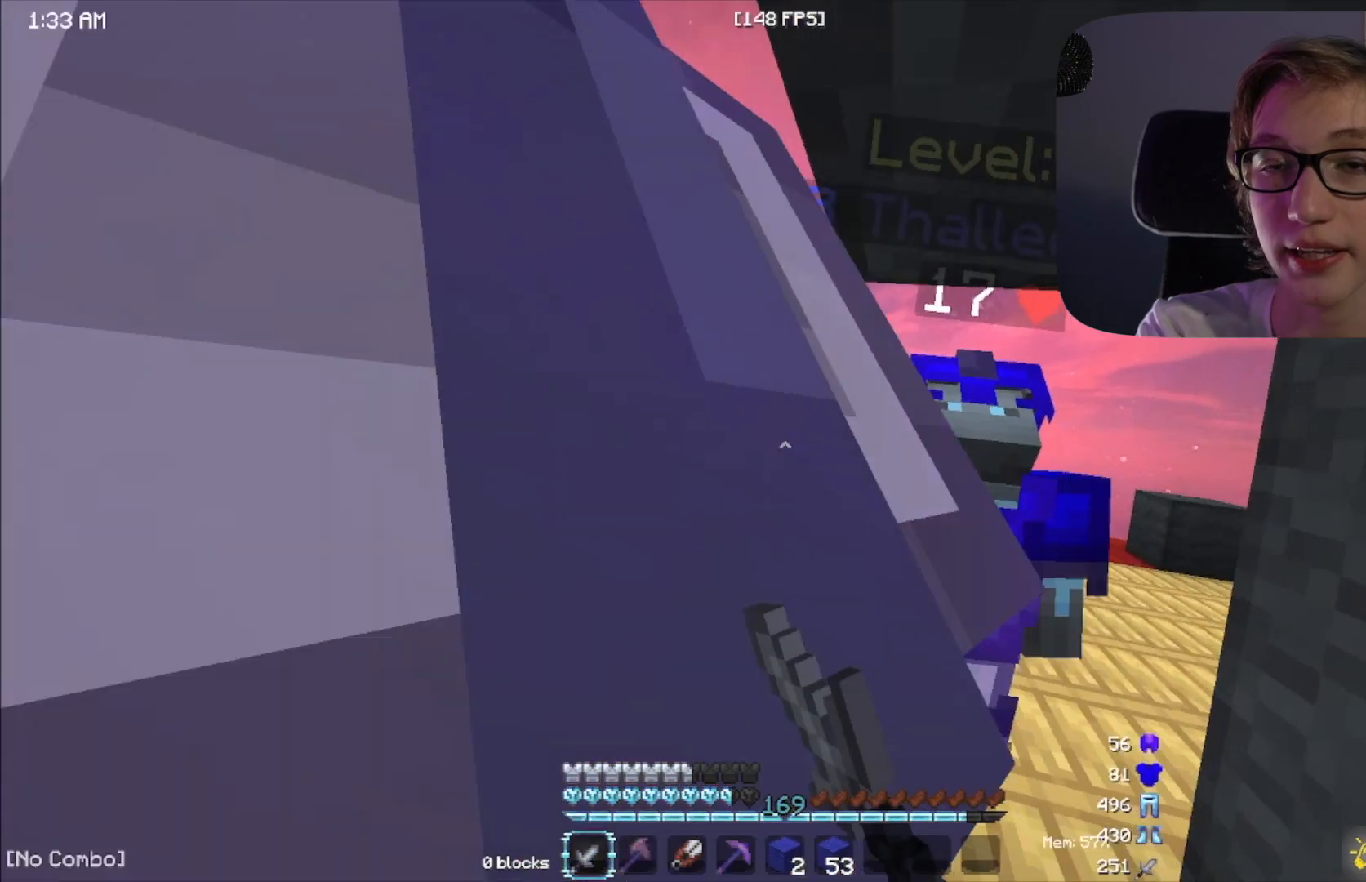
Gameplay with keyboard and mouse; each line is a JSON object with the keys and mouse buttons held at the frame after it. "events" lists presses ("down") and releases ("up") of "a", "d", "s", "space", "w", "mouse_left" and "mouse_right" between this image and that frame as [ms after this image, input, new state], when the widget could be followed in between. "mouse_left", "mouse_right" = the "left", "right" buttons of the "mouse" list. No other keys are recorded. Fast repeated clicks can show as one long hold. Mouse movement is not recorded.
{"keys": [], "mouse": ["left"], "events": [[33, "a", "up"], [83, "mouse_left", "down"], [117, "mouse_left", "up"], [167, "mouse_left", "down"], [183, "mouse_left", "up"], [200, "mouse_left", "down"], [267, "mouse_left", "up"], [317, "mouse_left", "down"], [333, "mouse_left", "up"], [367, "mouse_left", "down"], [400, "mouse_left", "up"], [450, "mouse_left", "down"], [467, "mouse_left", "up"], [483, "mouse_left", "down"]]}
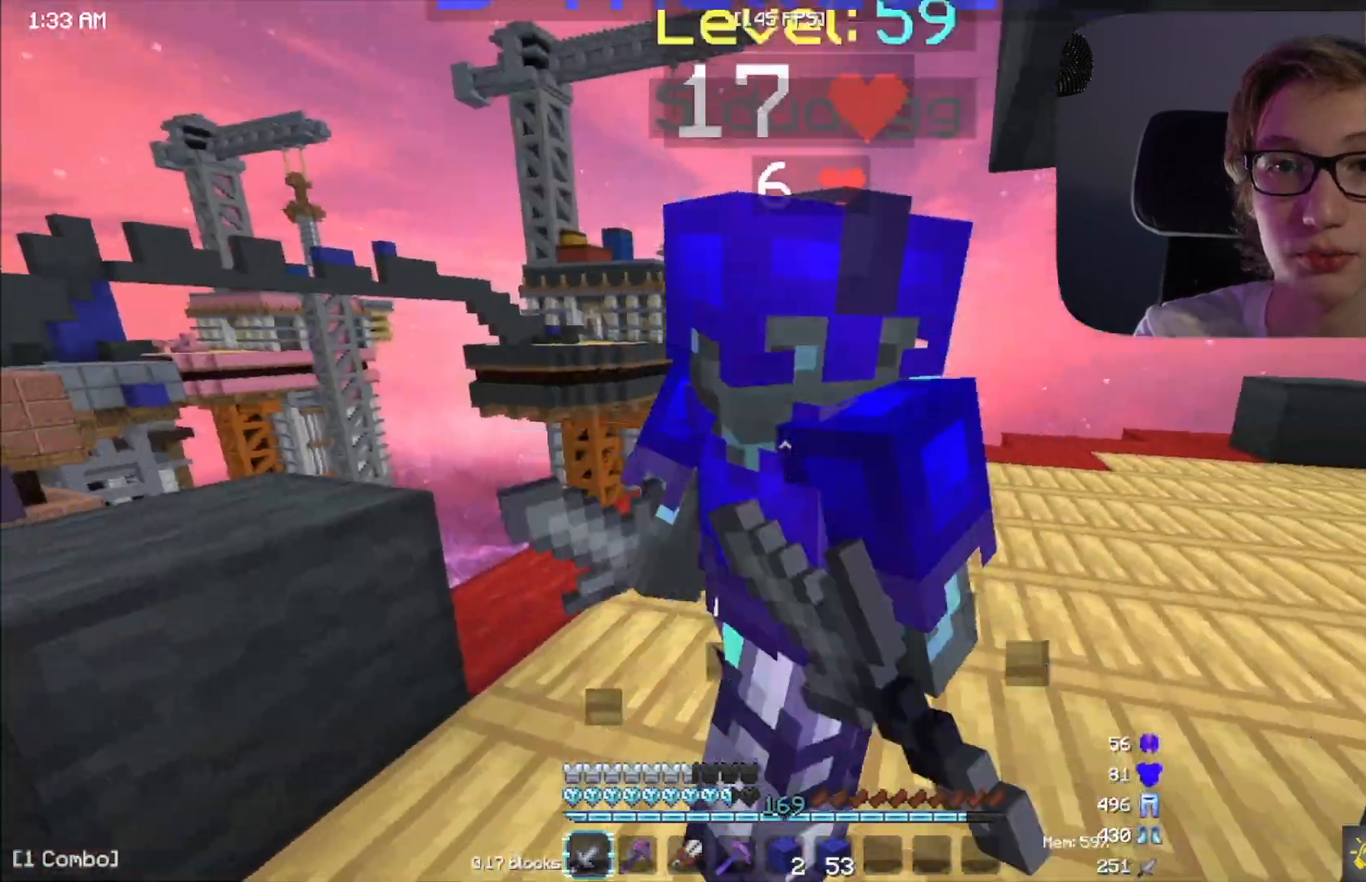
{"keys": ["w"], "mouse": ["left"], "events": [[33, "mouse_left", "up"], [33, "w", "down"], [183, "mouse_left", "down"], [300, "mouse_left", "up"], [383, "mouse_left", "down"], [433, "mouse_left", "up"], [467, "mouse_left", "down"]]}
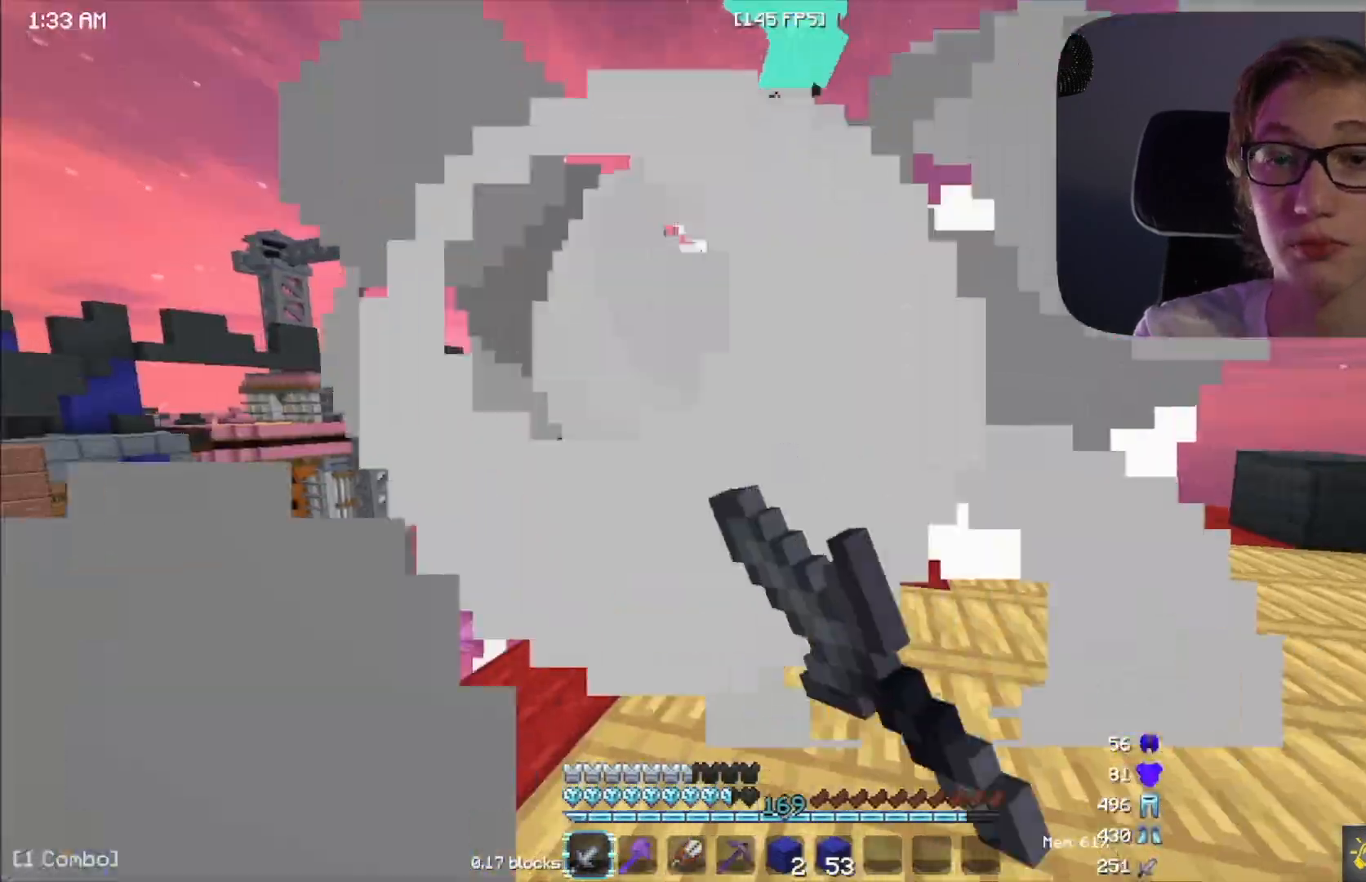
{"keys": [], "mouse": []}
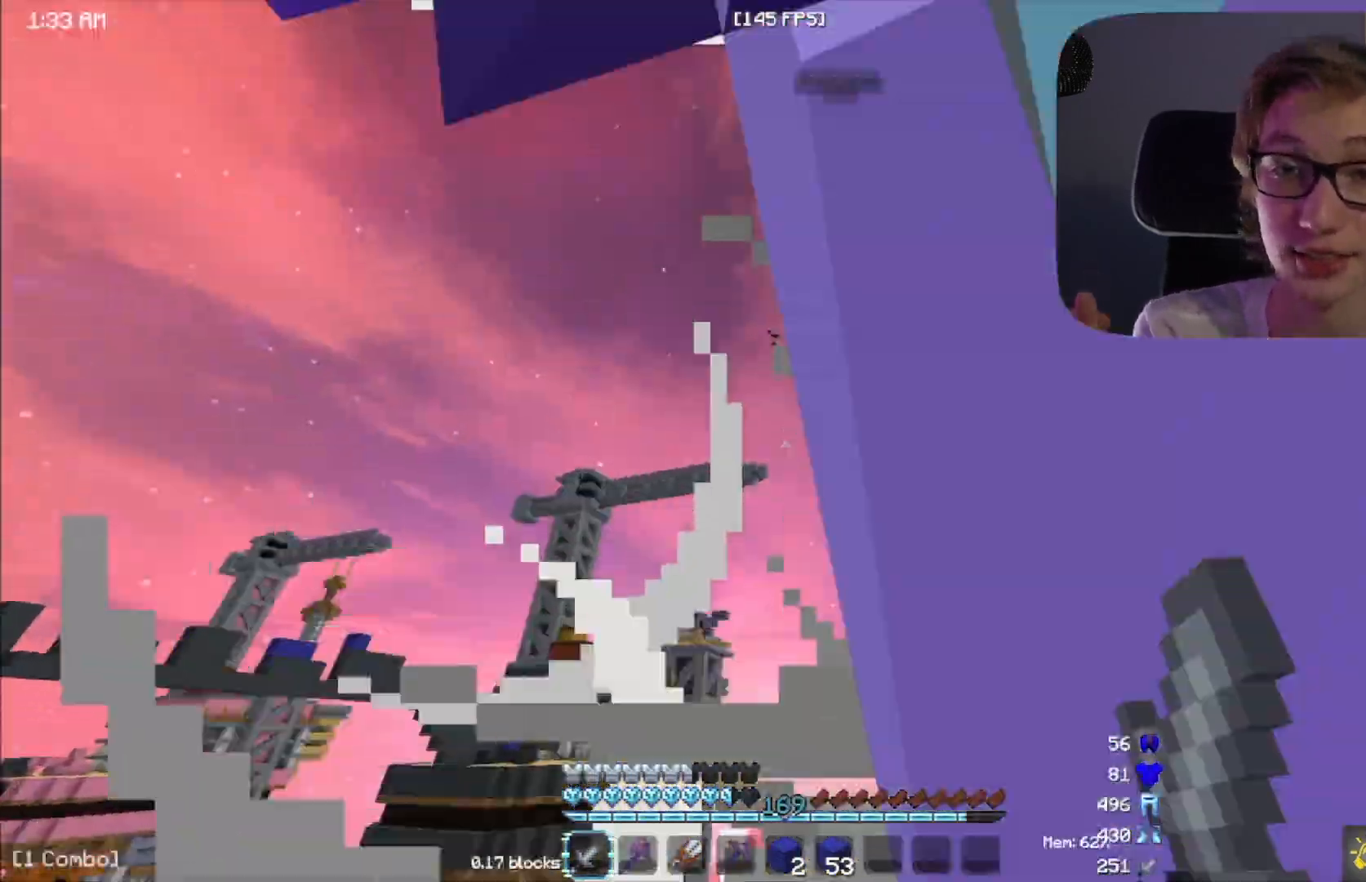
{"keys": ["d"], "mouse": []}
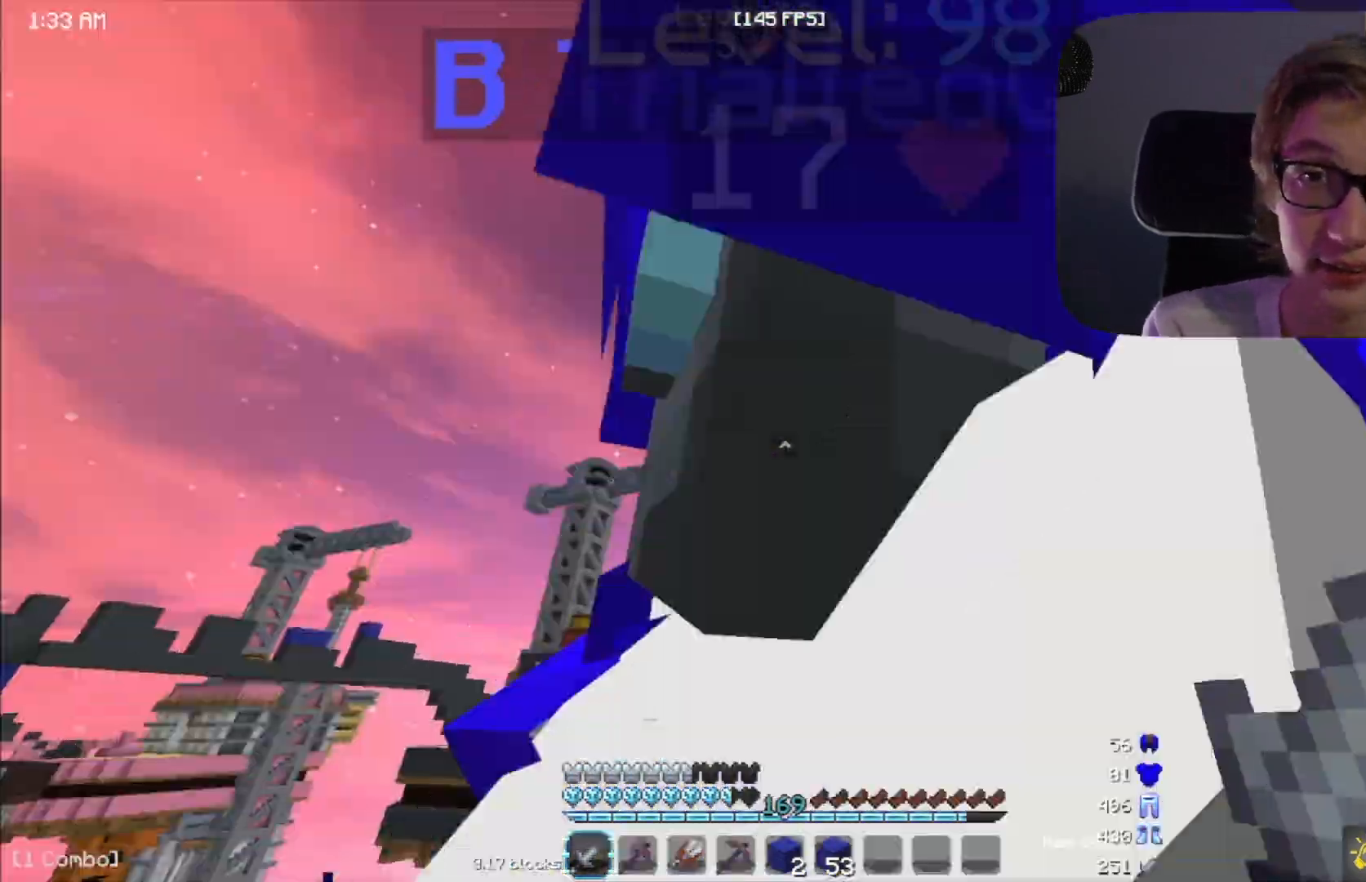
{"keys": ["d"], "mouse": ["left"], "events": [[300, "mouse_left", "down"], [333, "mouse_left", "up"], [500, "mouse_left", "down"]]}
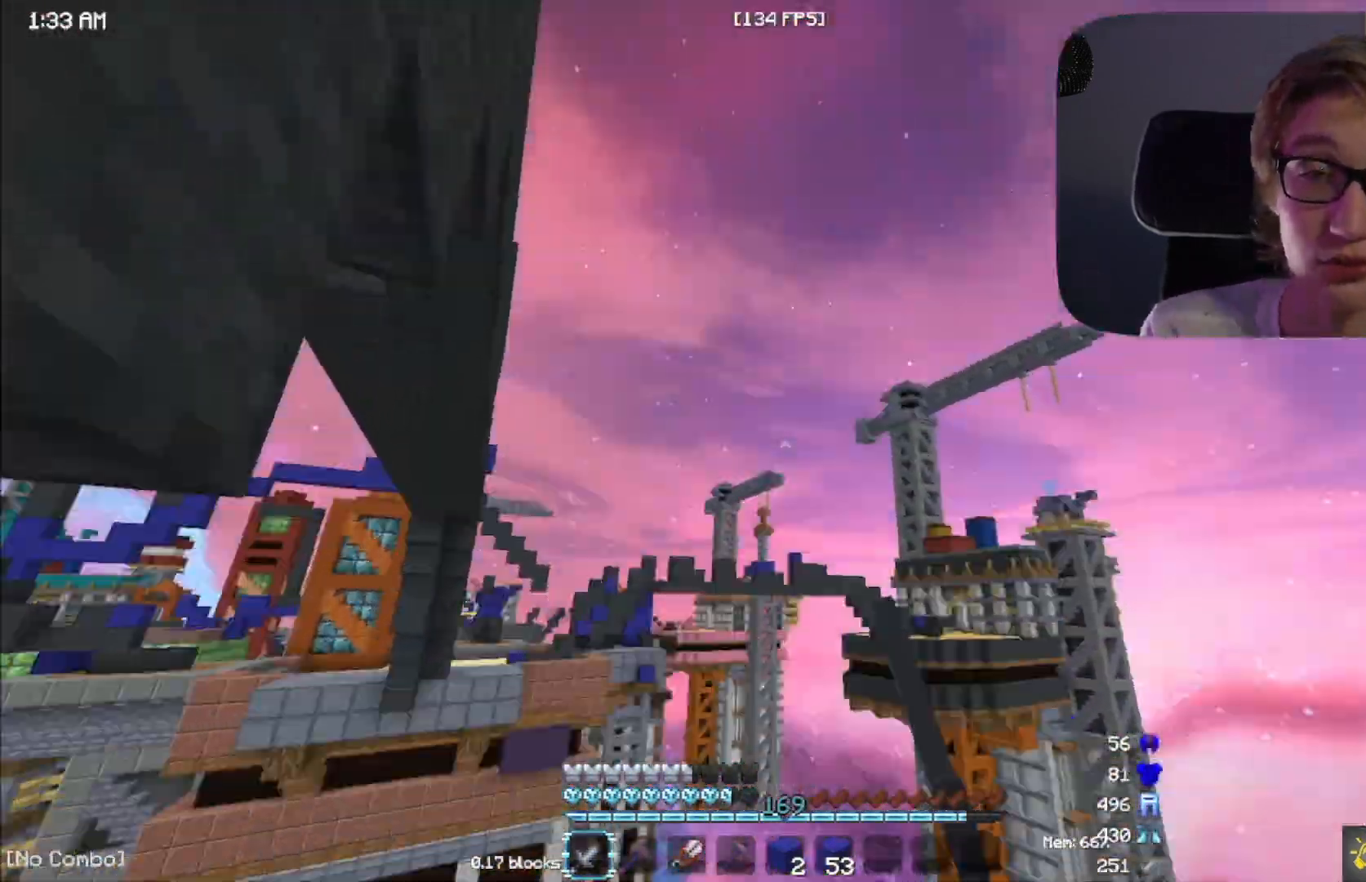
{"keys": ["w"], "mouse": [], "events": [[67, "mouse_left", "up"], [83, "w", "down"], [100, "mouse_left", "down"], [117, "a", "down"], [133, "a", "up"], [133, "d", "up"], [200, "mouse_left", "up"], [433, "mouse_left", "down"], [483, "mouse_left", "up"]]}
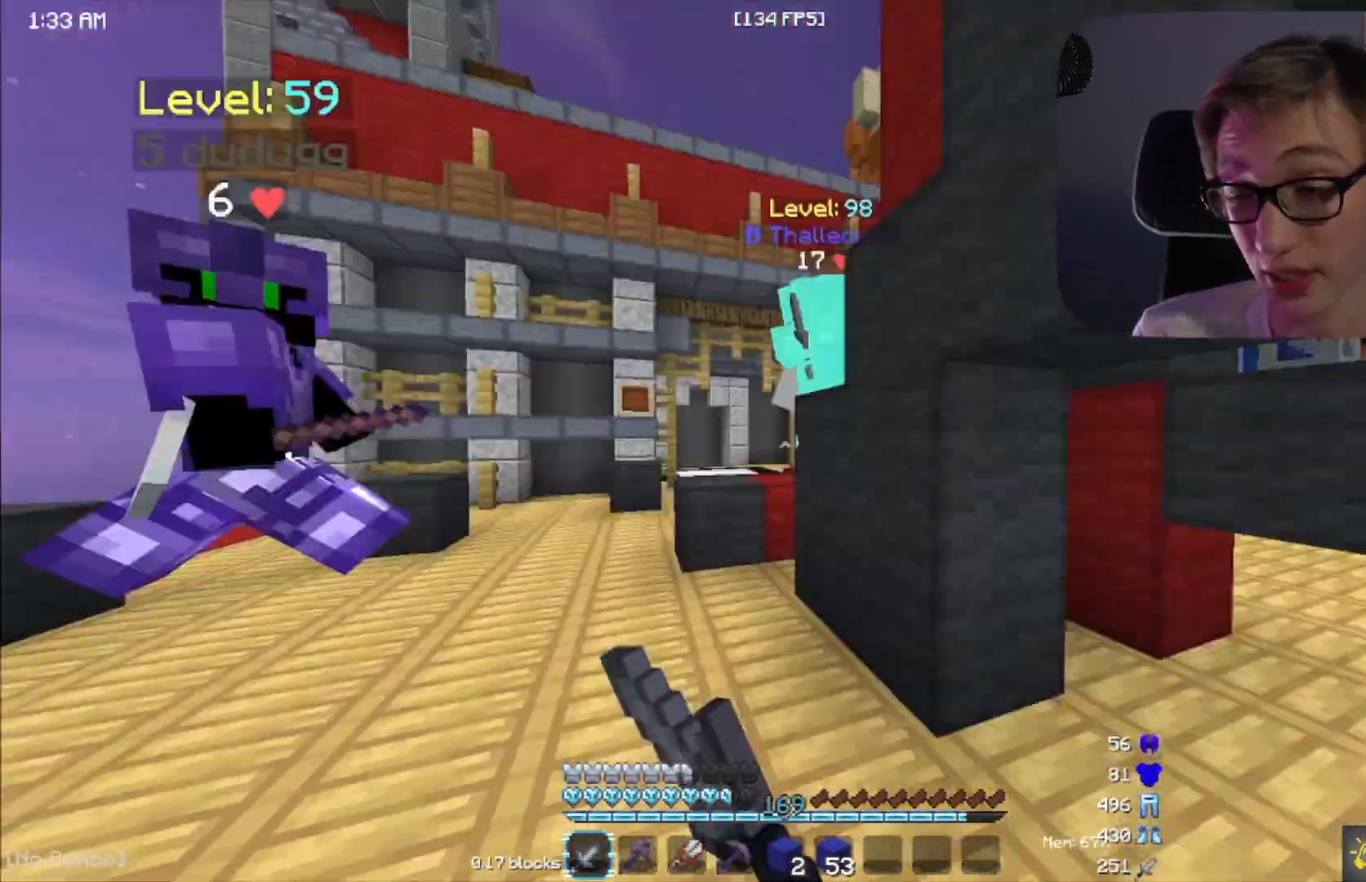
{"keys": ["w"], "mouse": ["left"], "events": [[50, "mouse_left", "down"], [133, "mouse_left", "up"], [167, "mouse_left", "down"], [267, "mouse_left", "up"], [333, "mouse_left", "down"], [350, "mouse_left", "up"], [367, "mouse_left", "down"], [417, "mouse_left", "up"], [500, "mouse_left", "down"]]}
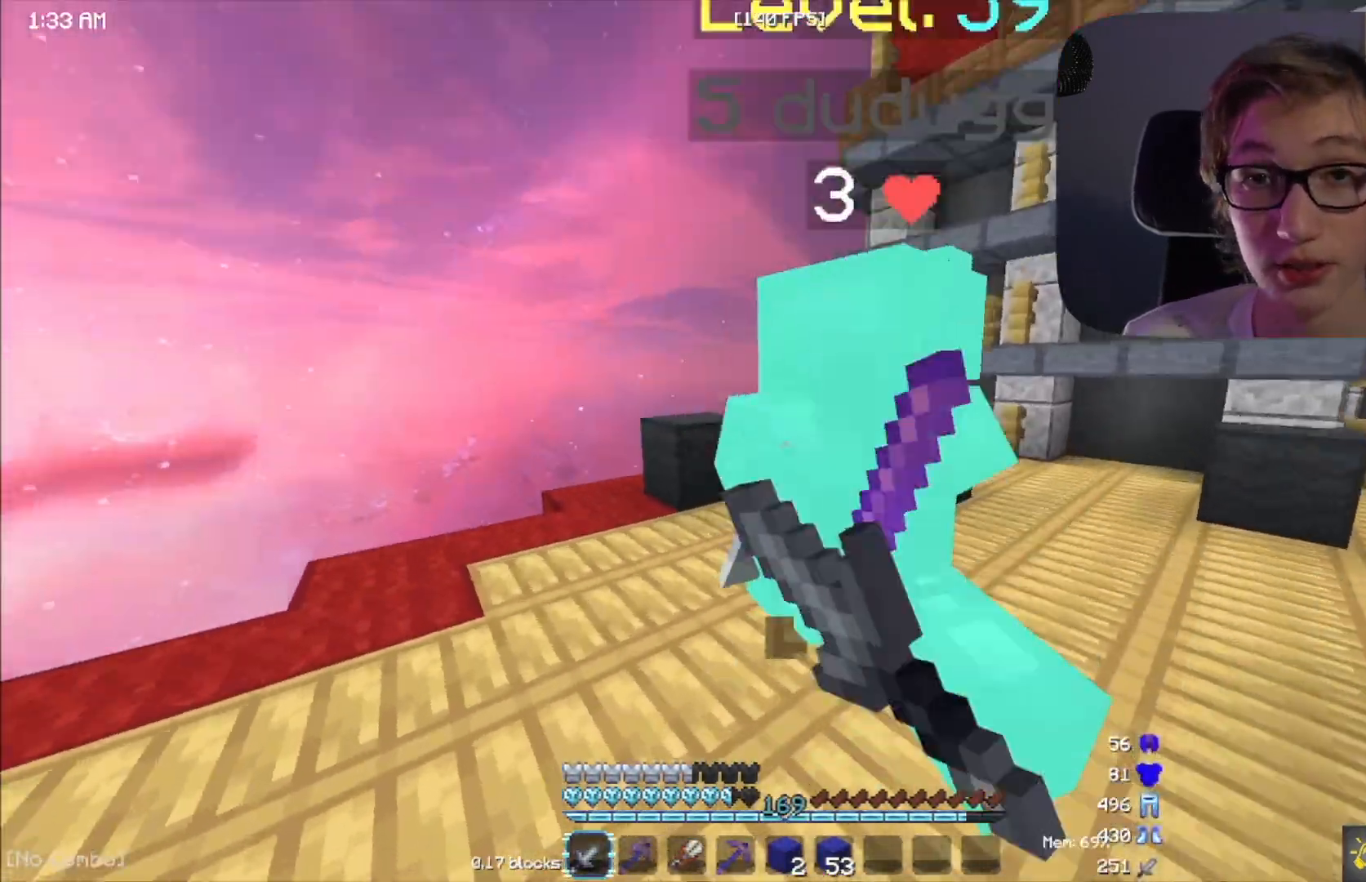
{"keys": ["w"], "mouse": []}
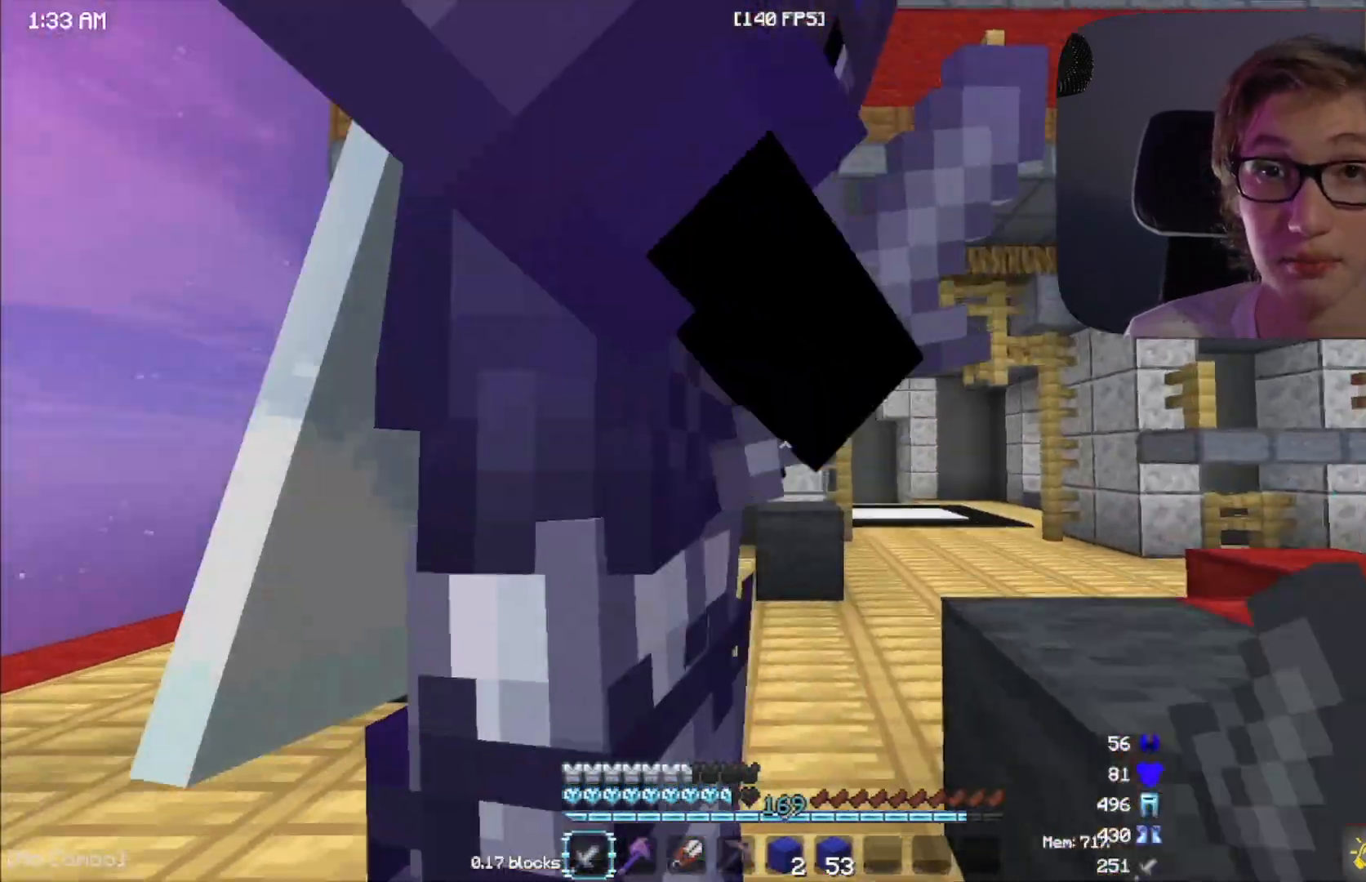
{"keys": [], "mouse": [], "events": [[33, "mouse_left", "down"], [83, "mouse_left", "up"], [150, "mouse_left", "down"], [233, "mouse_left", "up"], [267, "mouse_left", "down"], [350, "mouse_left", "up"], [350, "w", "up"], [400, "mouse_left", "down"], [483, "mouse_left", "up"]]}
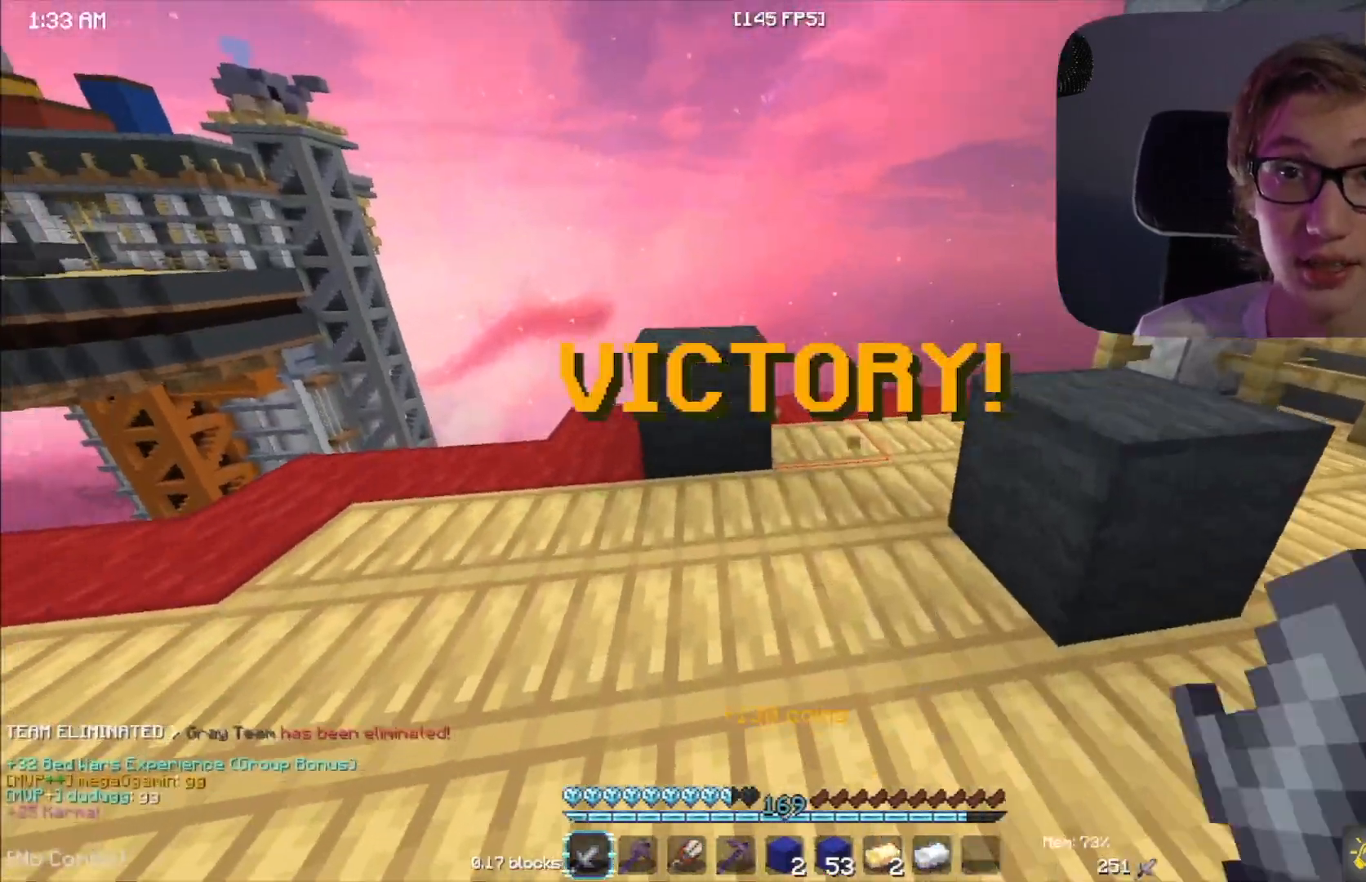
{"keys": ["s"], "mouse": ["left"], "events": [[50, "w", "down"], [217, "w", "up"], [367, "s", "down"], [433, "mouse_left", "down"]]}
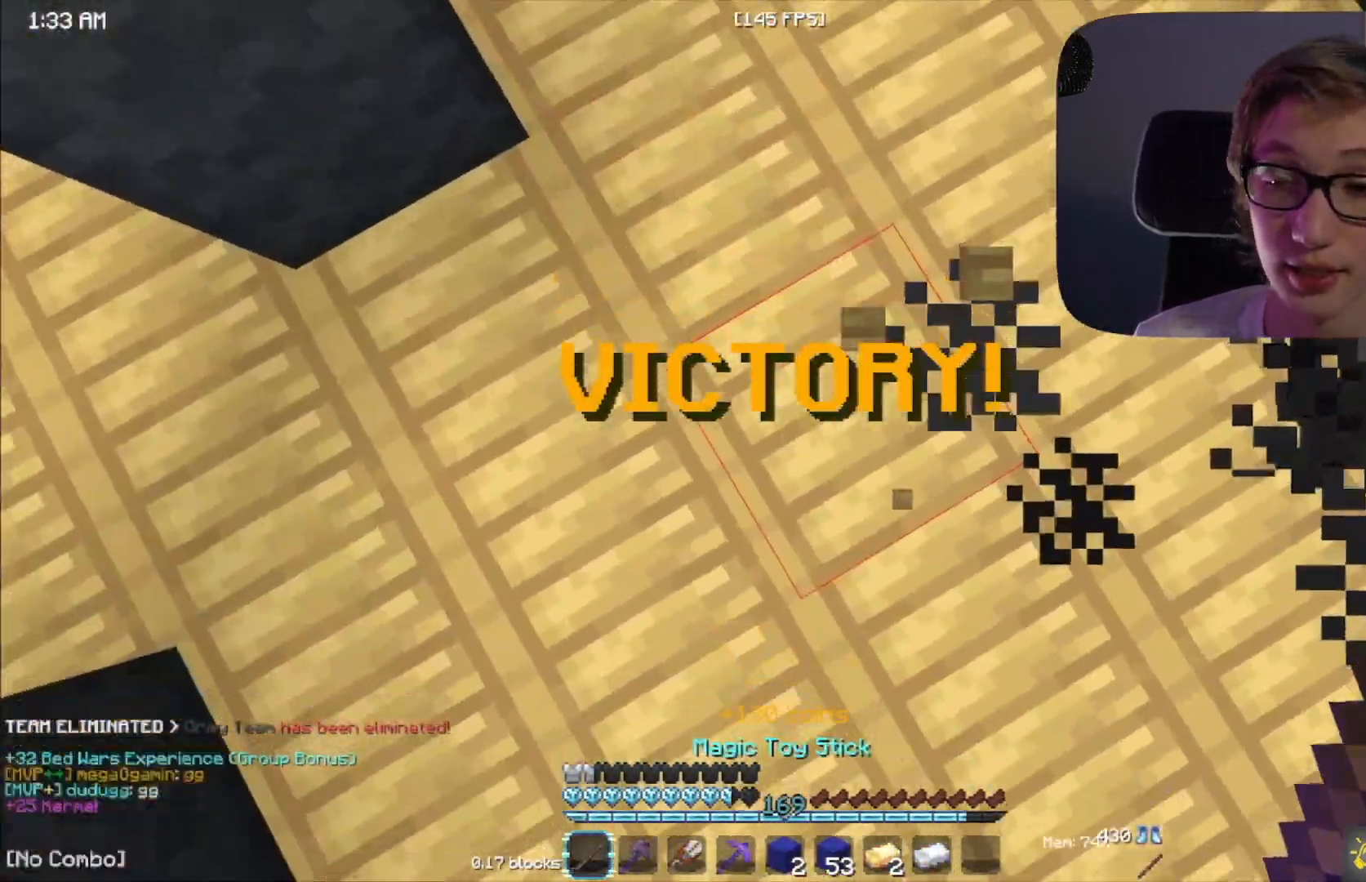
{"keys": ["s"], "mouse": [], "events": [[67, "mouse_left", "up"]]}
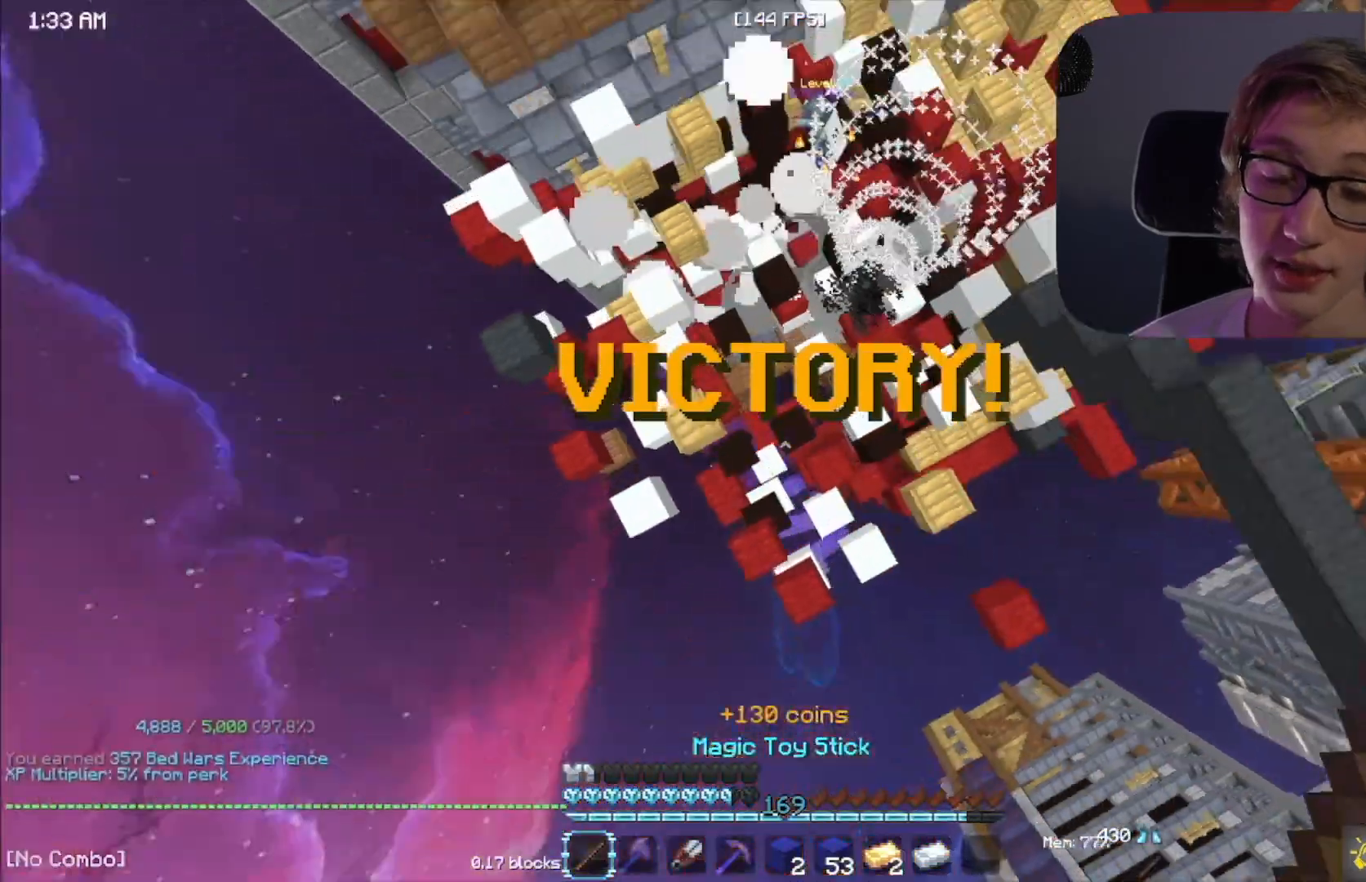
{"keys": ["w"], "mouse": [], "events": [[100, "d", "down"], [150, "s", "up"], [283, "w", "down"], [300, "d", "up"]]}
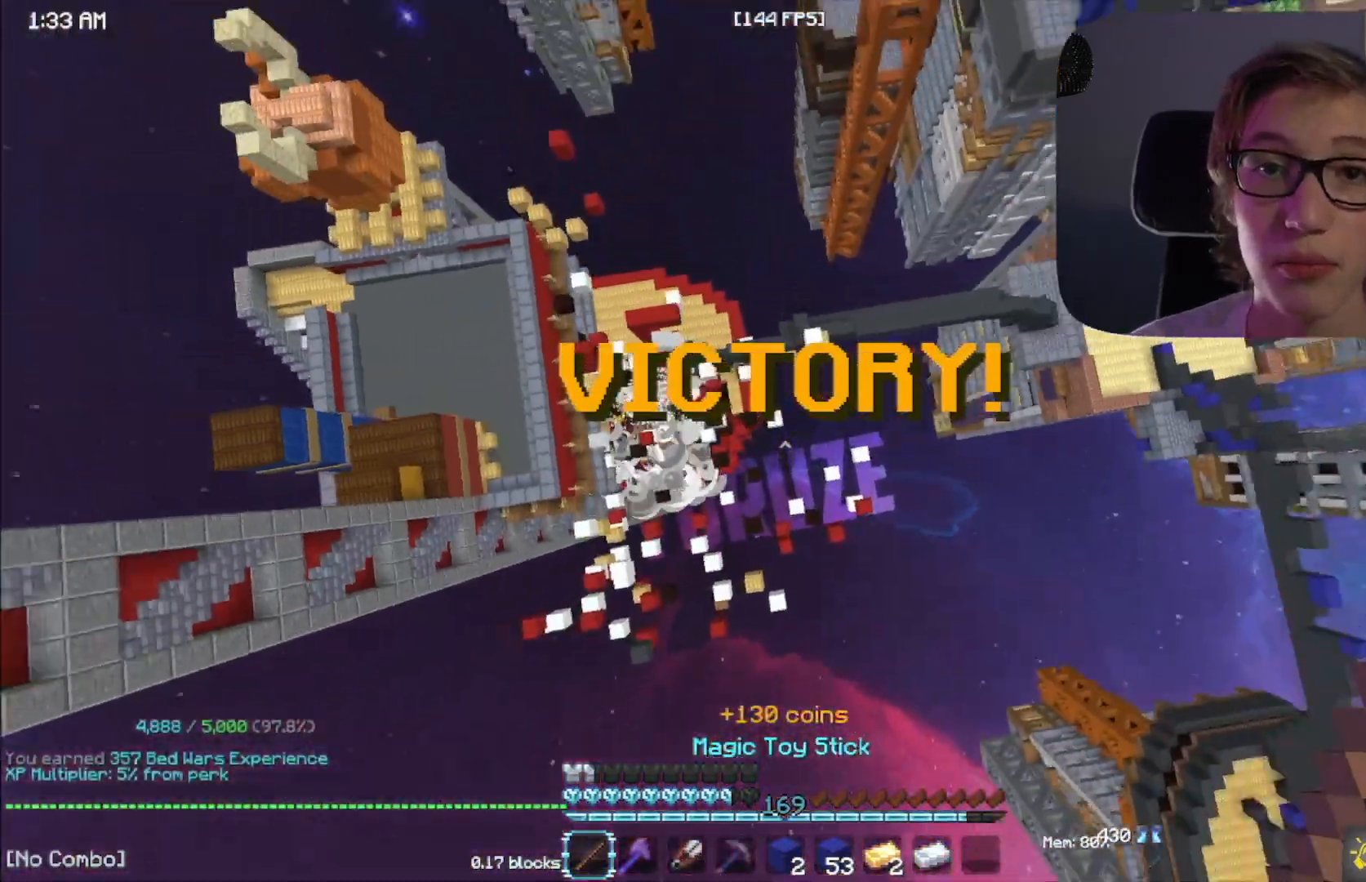
{"keys": ["w"], "mouse": [], "events": []}
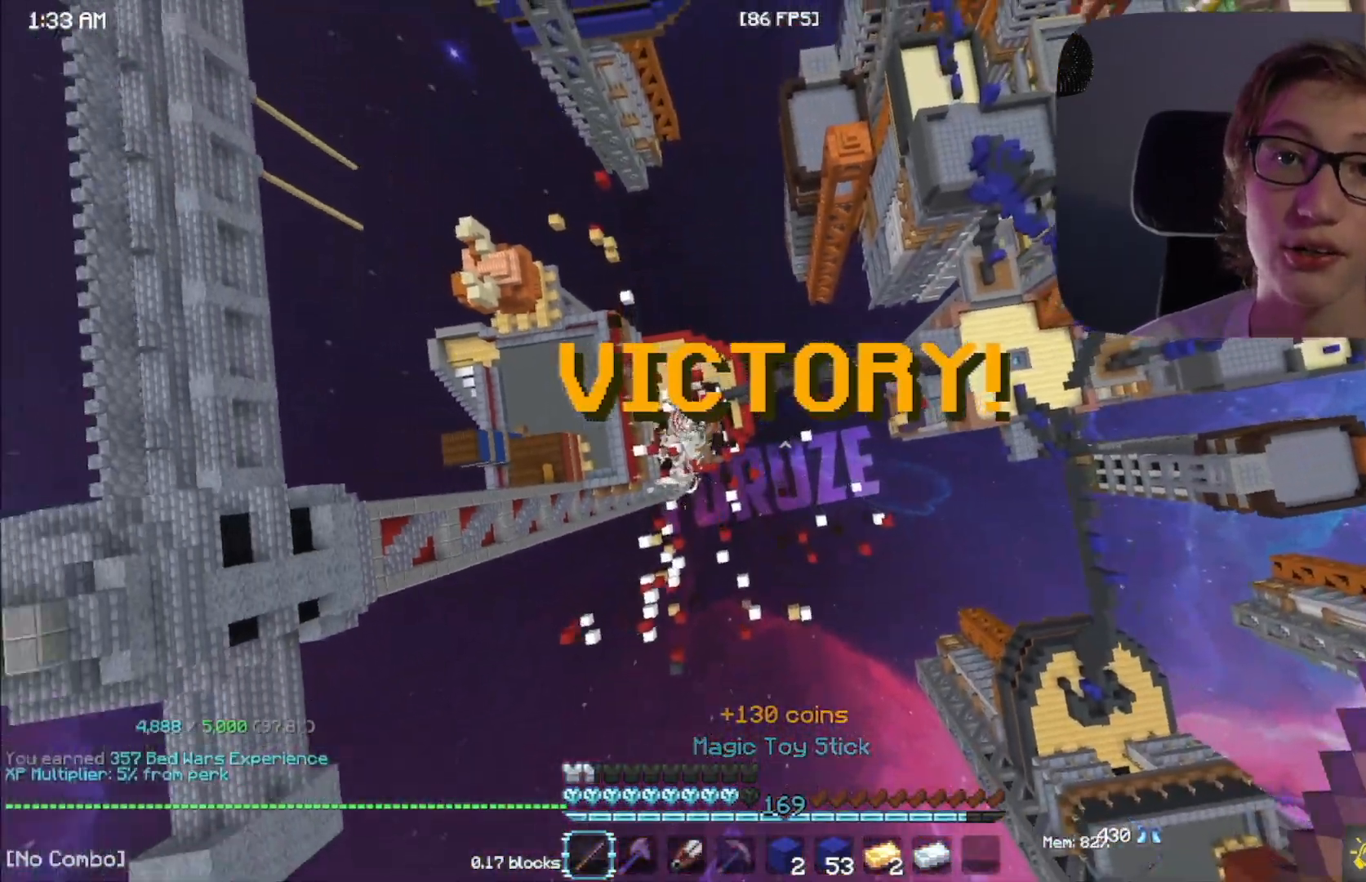
{"keys": ["w"], "mouse": [], "events": []}
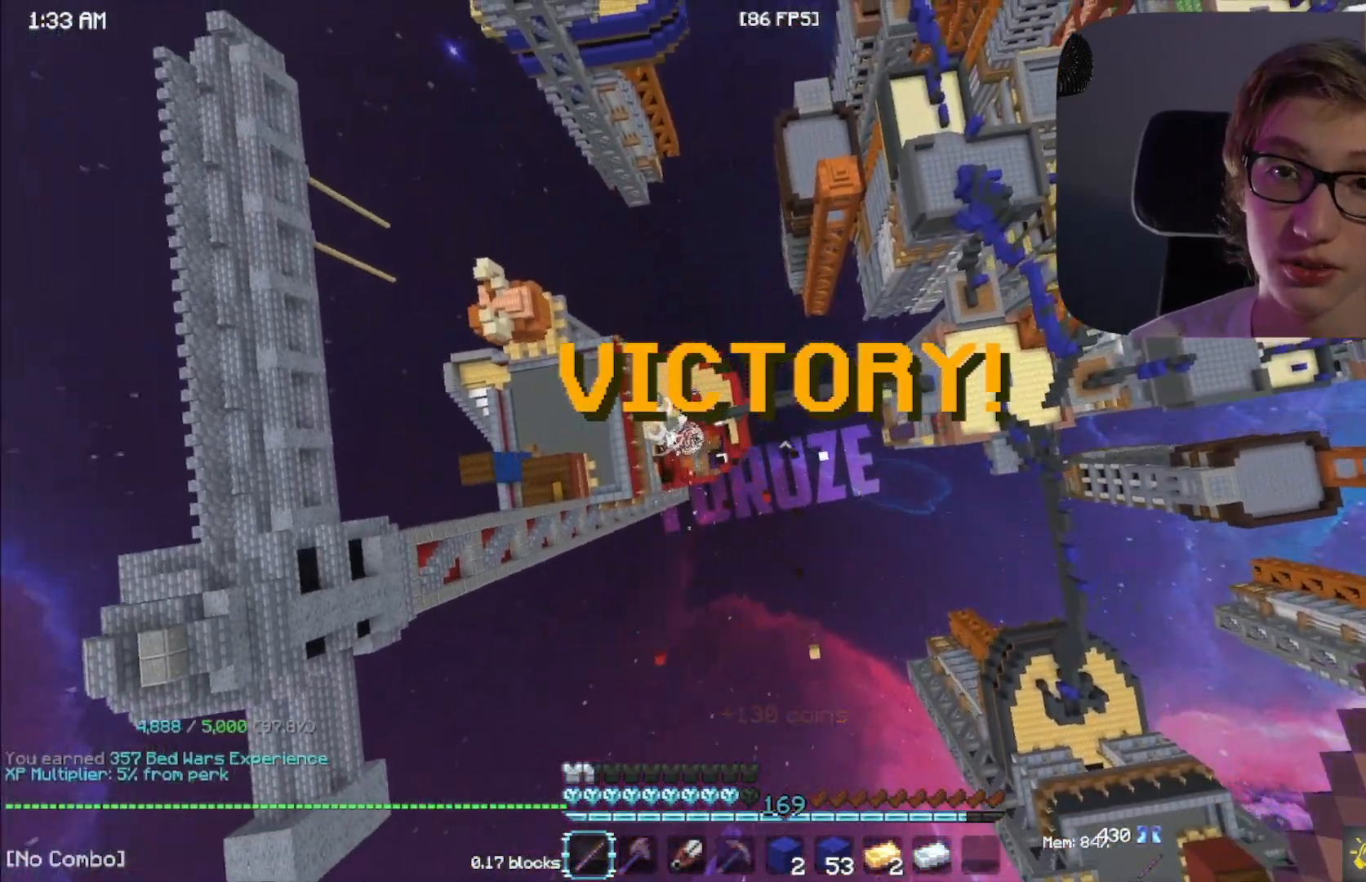
{"keys": [], "mouse": [], "events": [[133, "w", "up"]]}
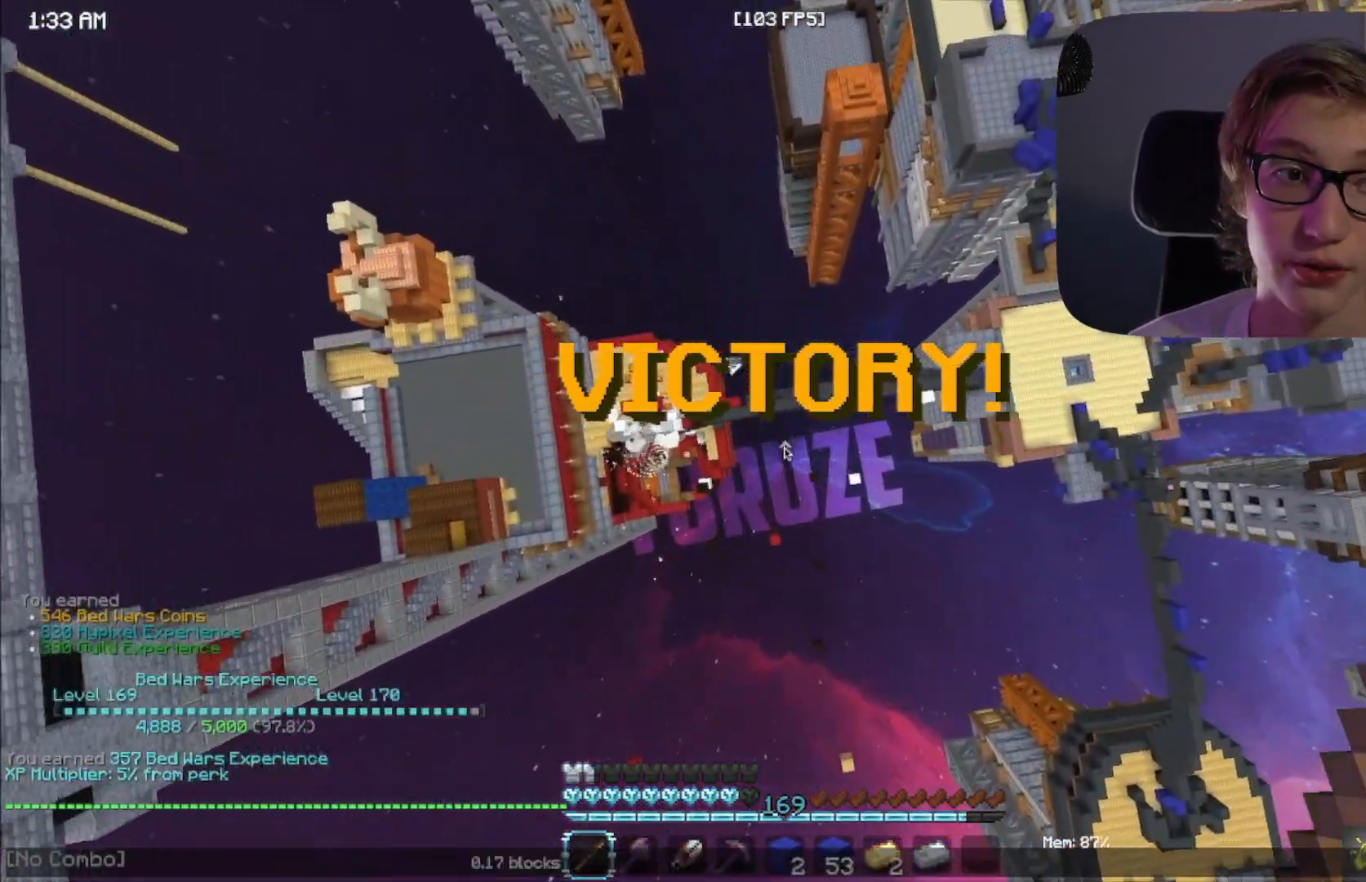
{"keys": [], "mouse": [], "events": []}
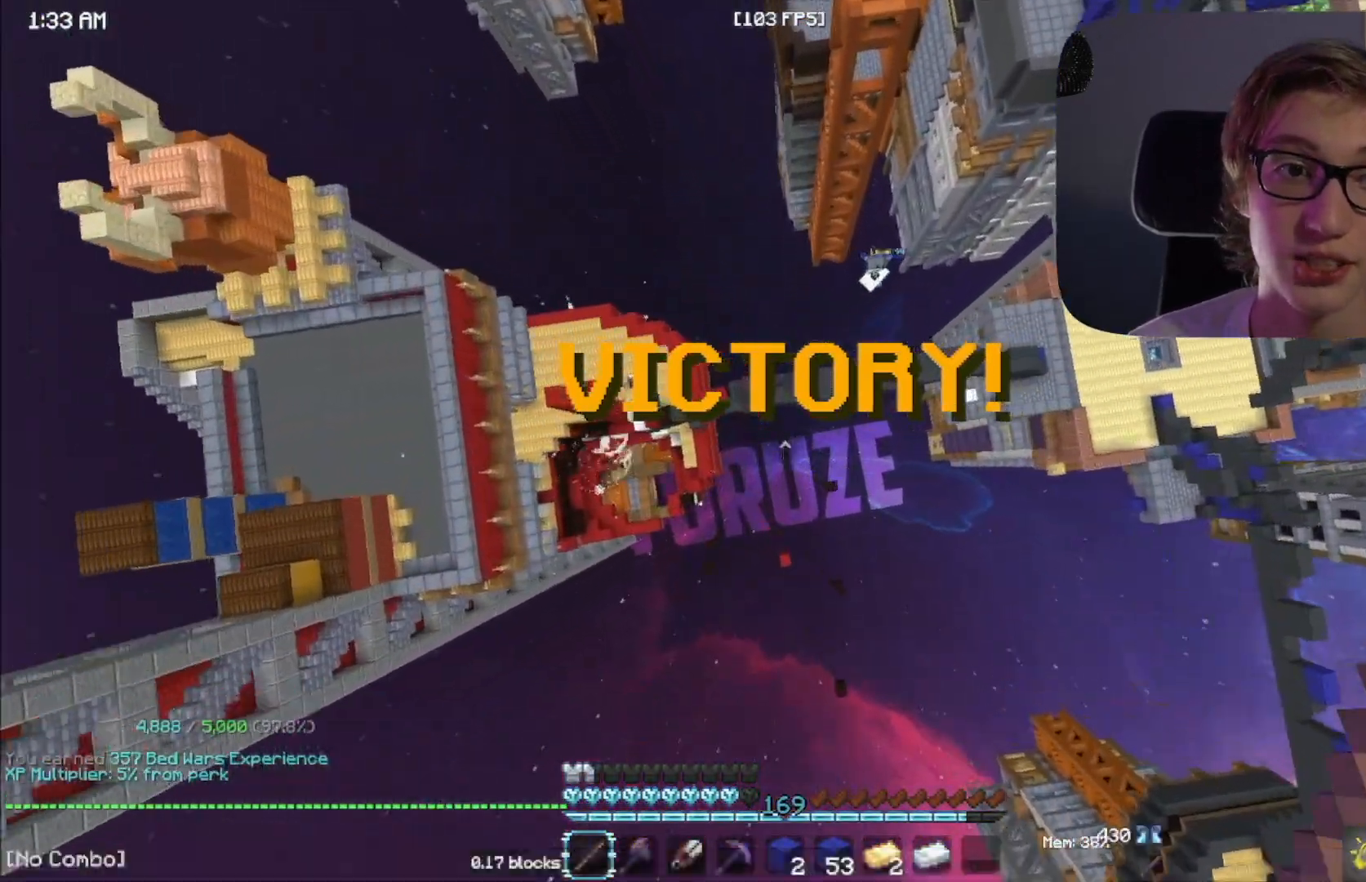
{"keys": ["w"], "mouse": []}
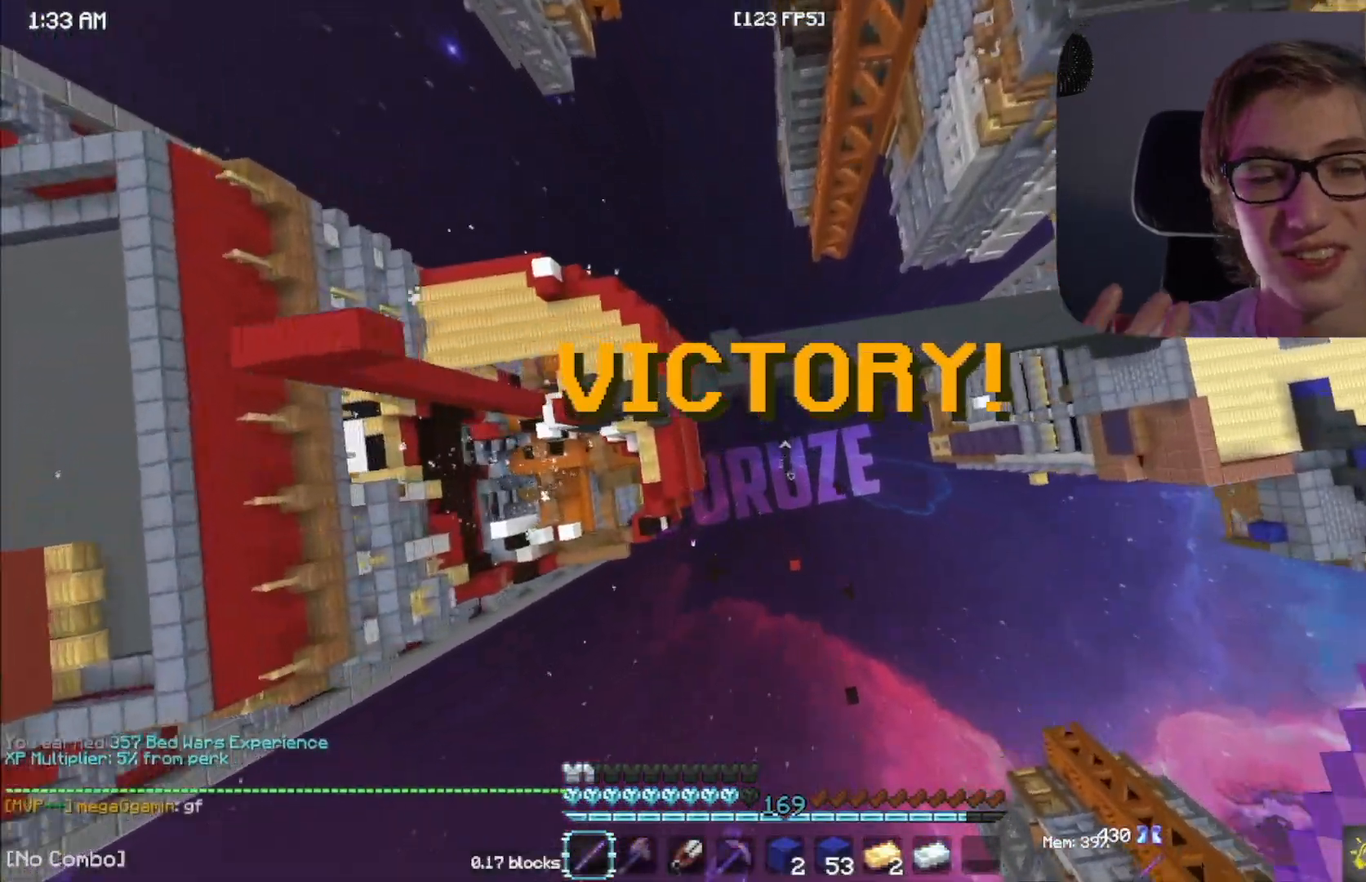
{"keys": ["w"], "mouse": ["left"], "events": [[300, "mouse_left", "down"], [383, "mouse_left", "up"], [483, "mouse_left", "down"]]}
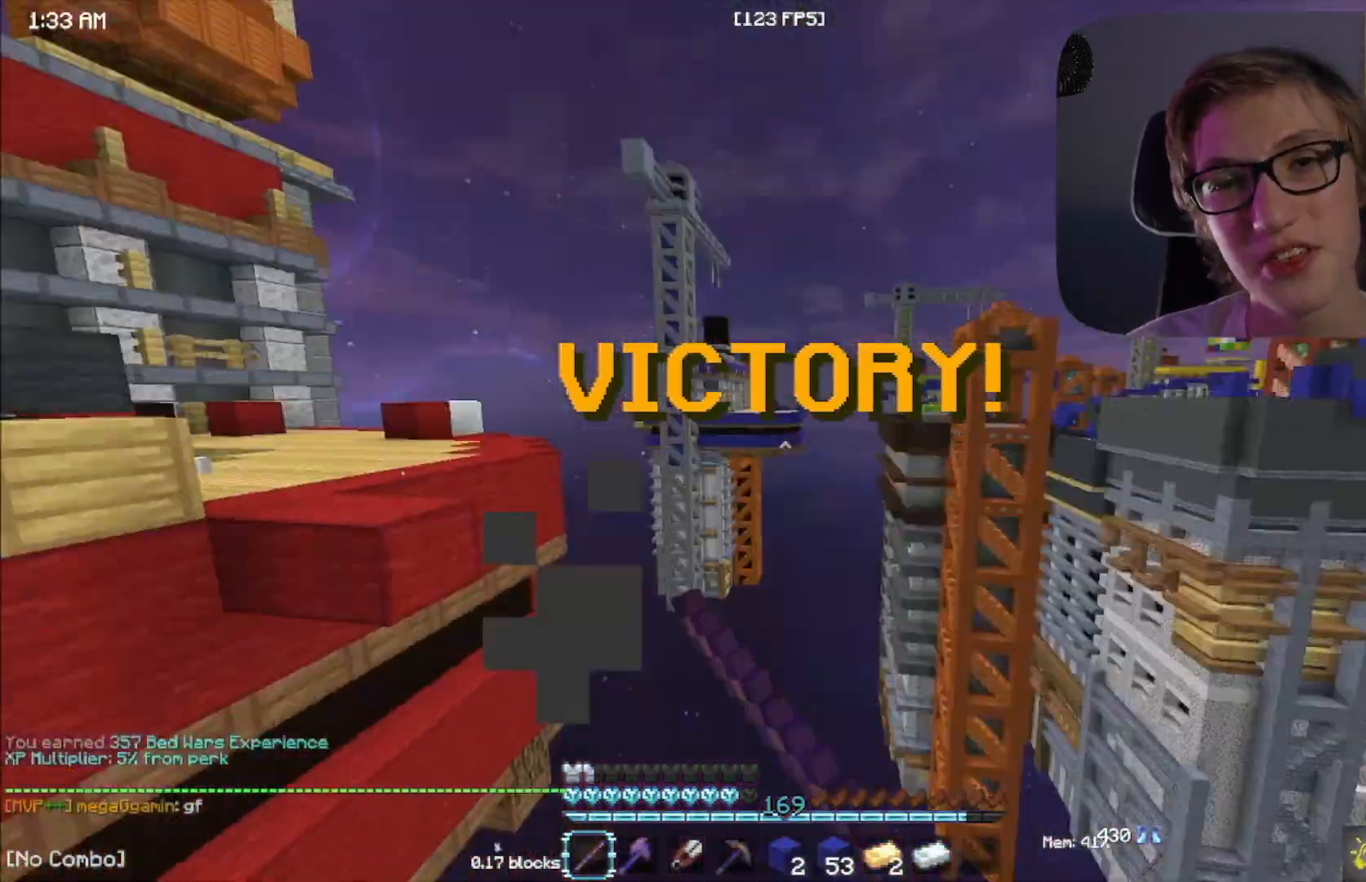
{"keys": [], "mouse": [], "events": [[67, "mouse_left", "up"], [150, "w", "up"]]}
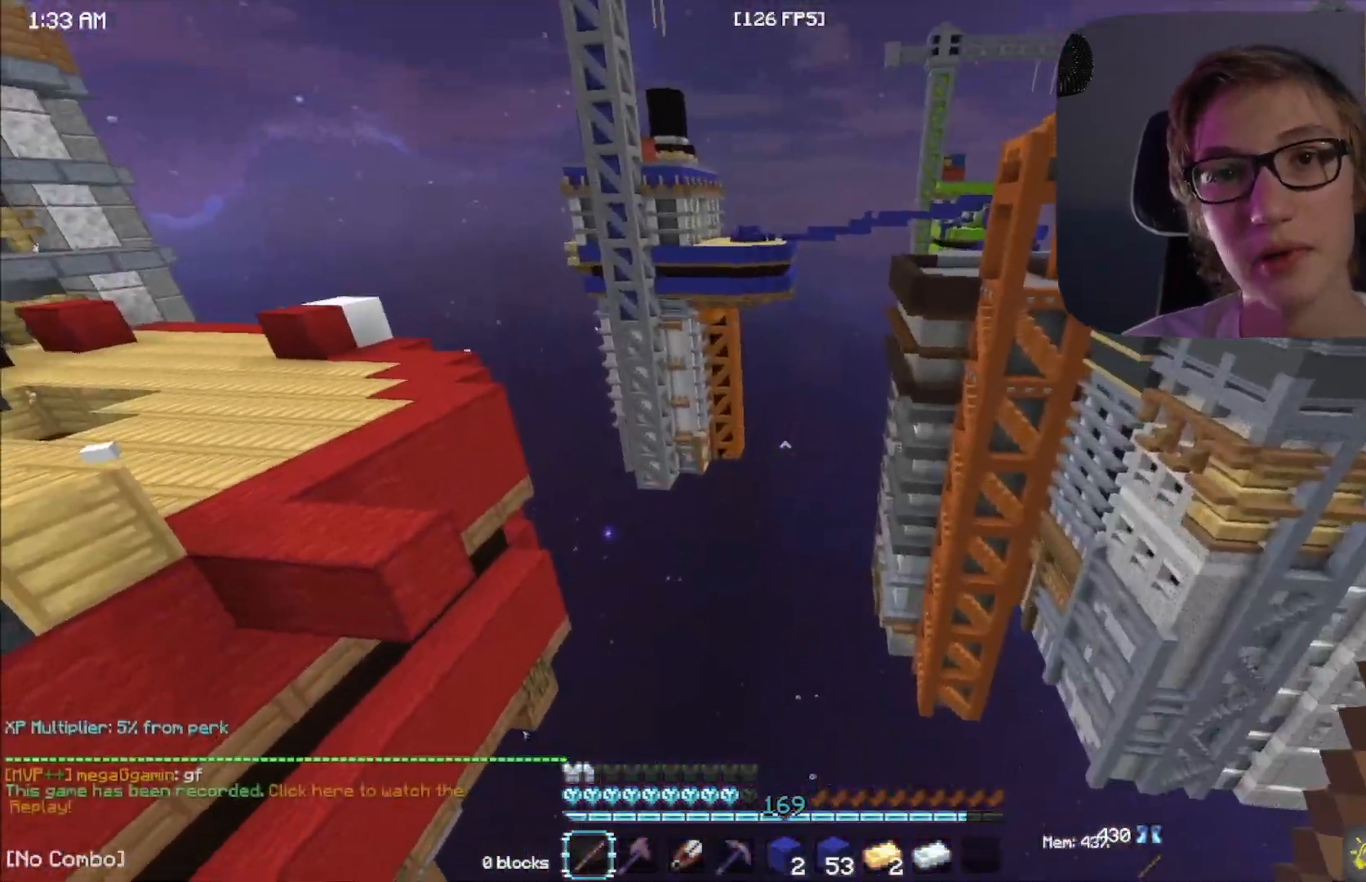
{"keys": [], "mouse": [], "events": []}
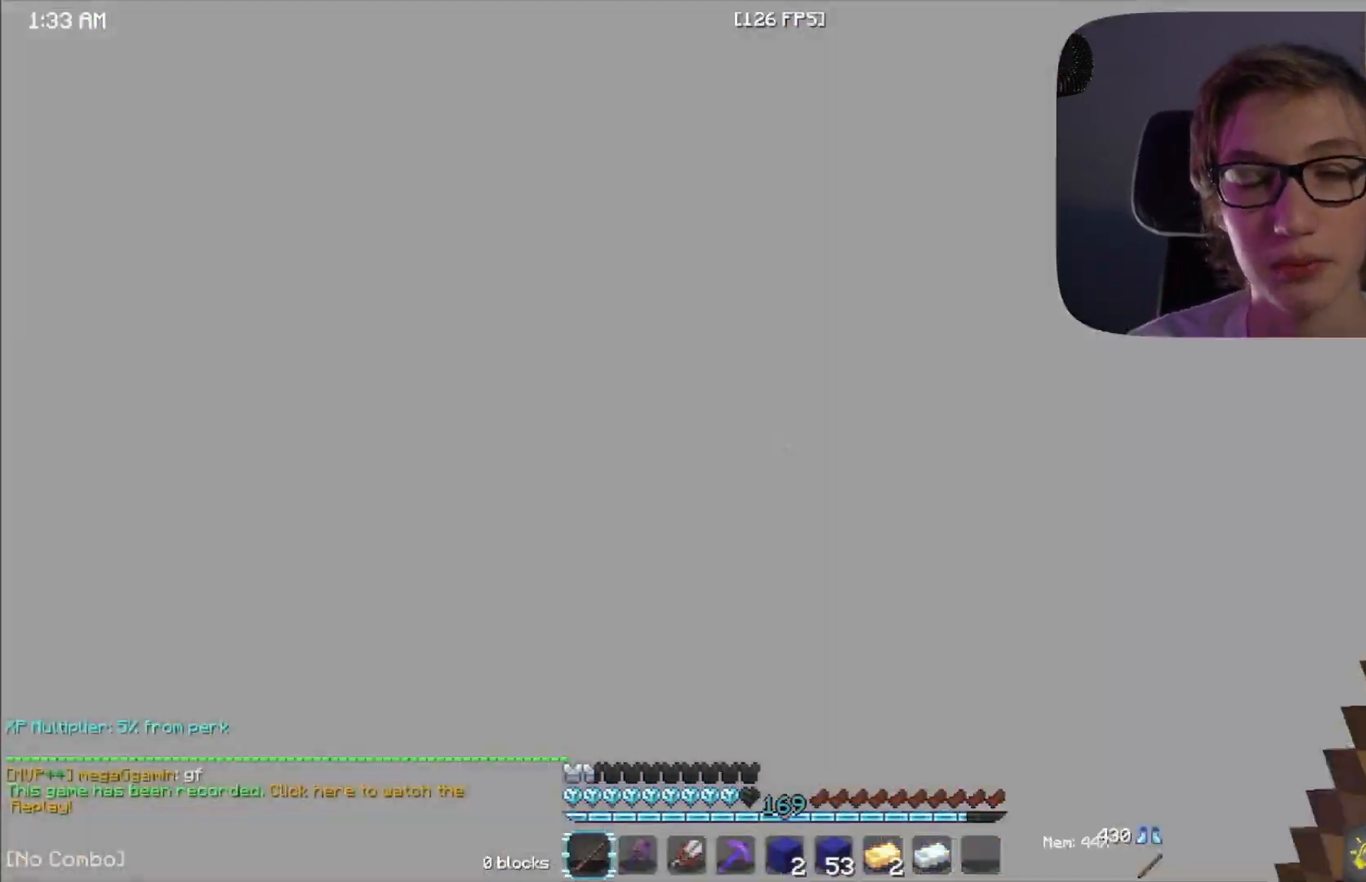
{"keys": [], "mouse": [], "events": []}
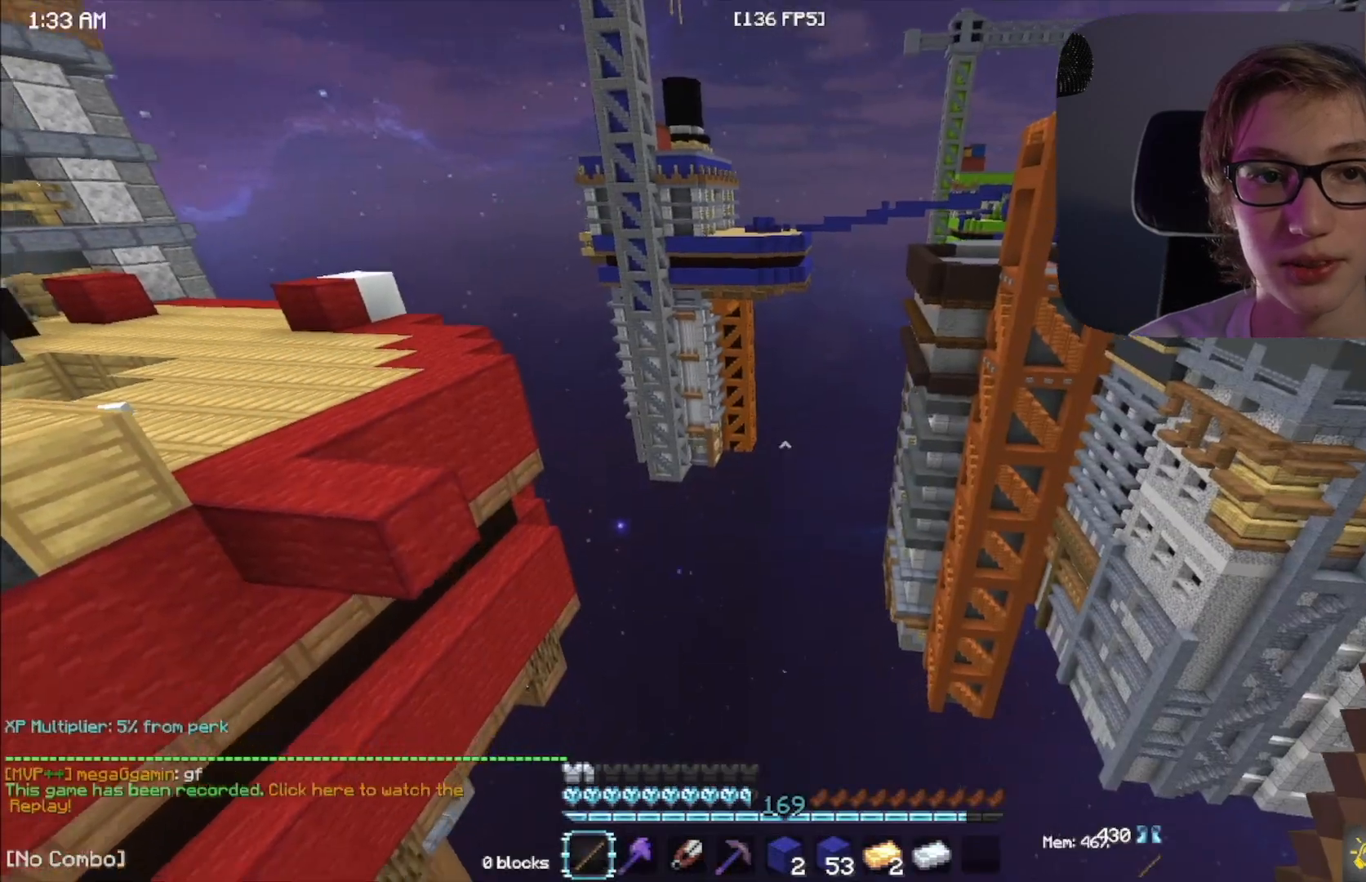
{"keys": [], "mouse": [], "events": []}
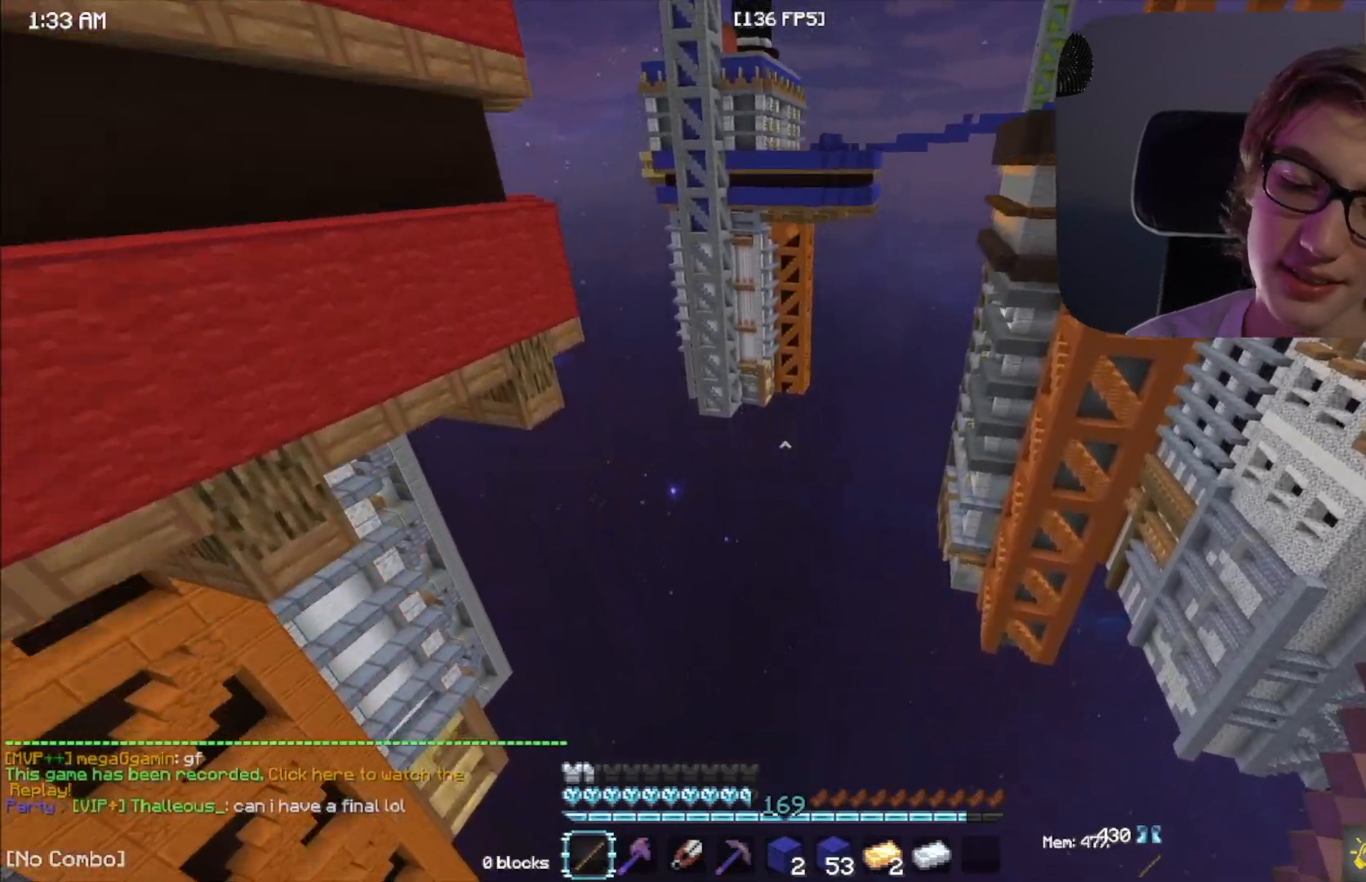
{"keys": [], "mouse": [], "events": []}
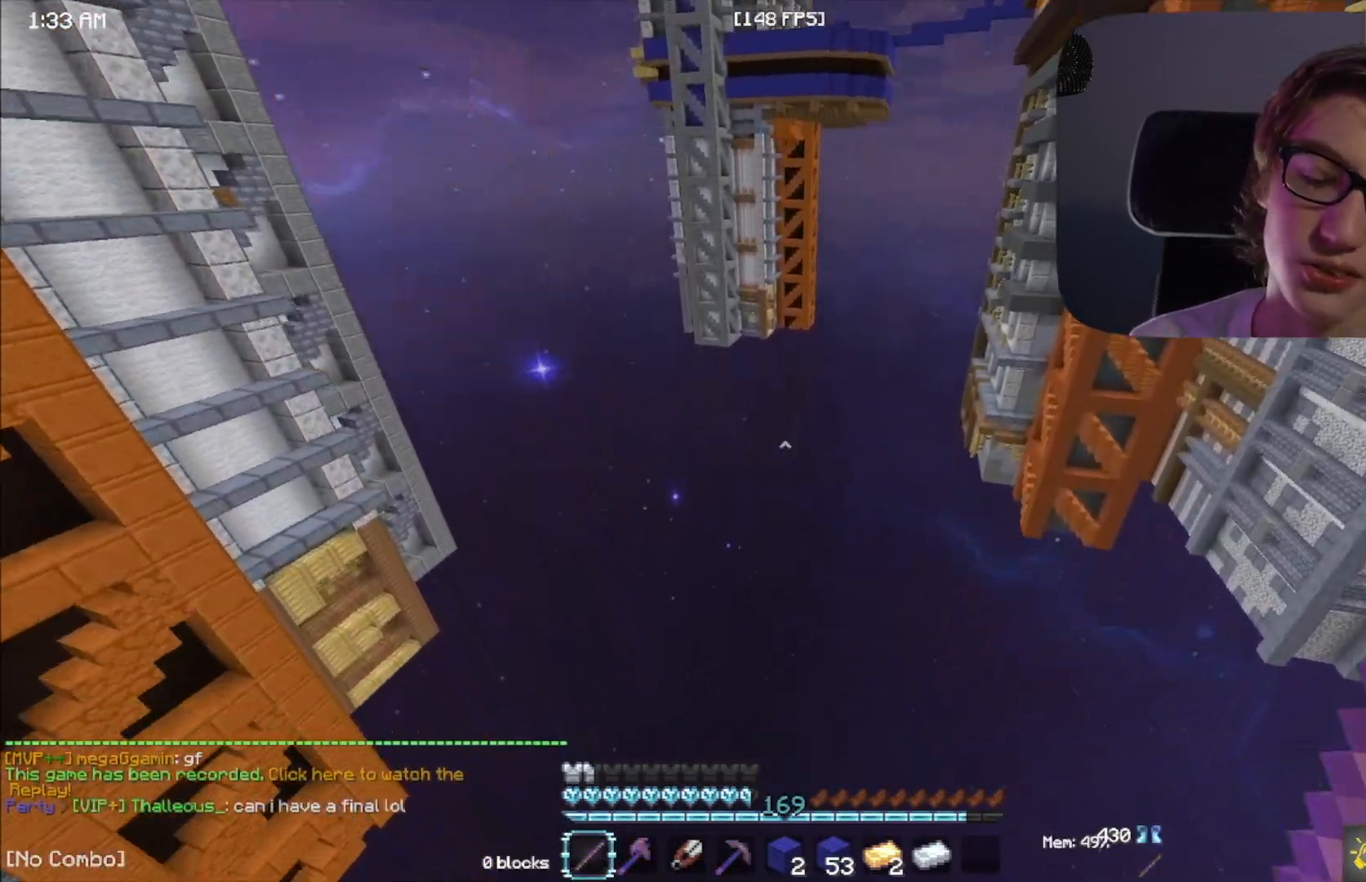
{"keys": [], "mouse": [], "events": []}
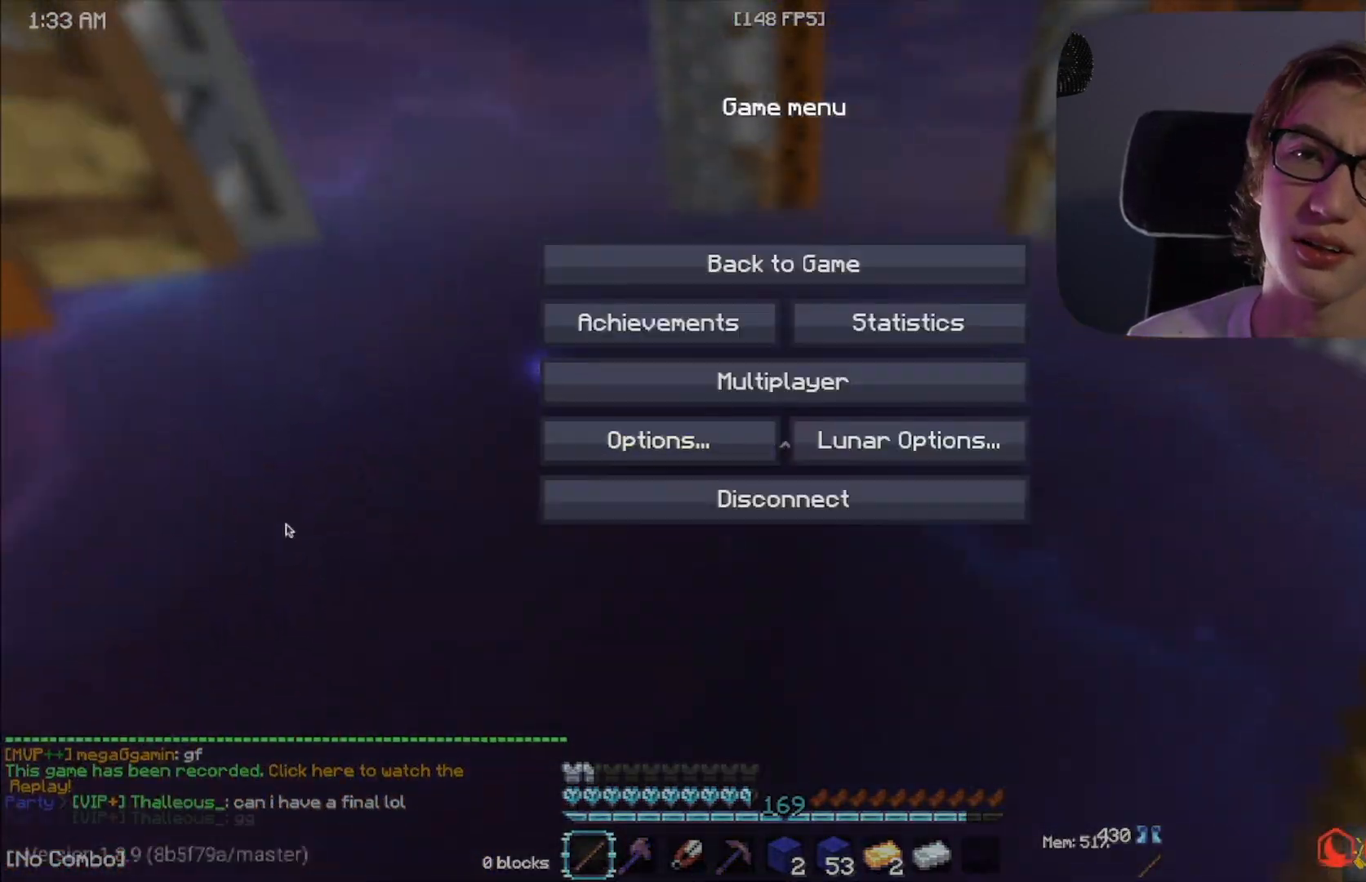
{"keys": [], "mouse": [], "events": []}
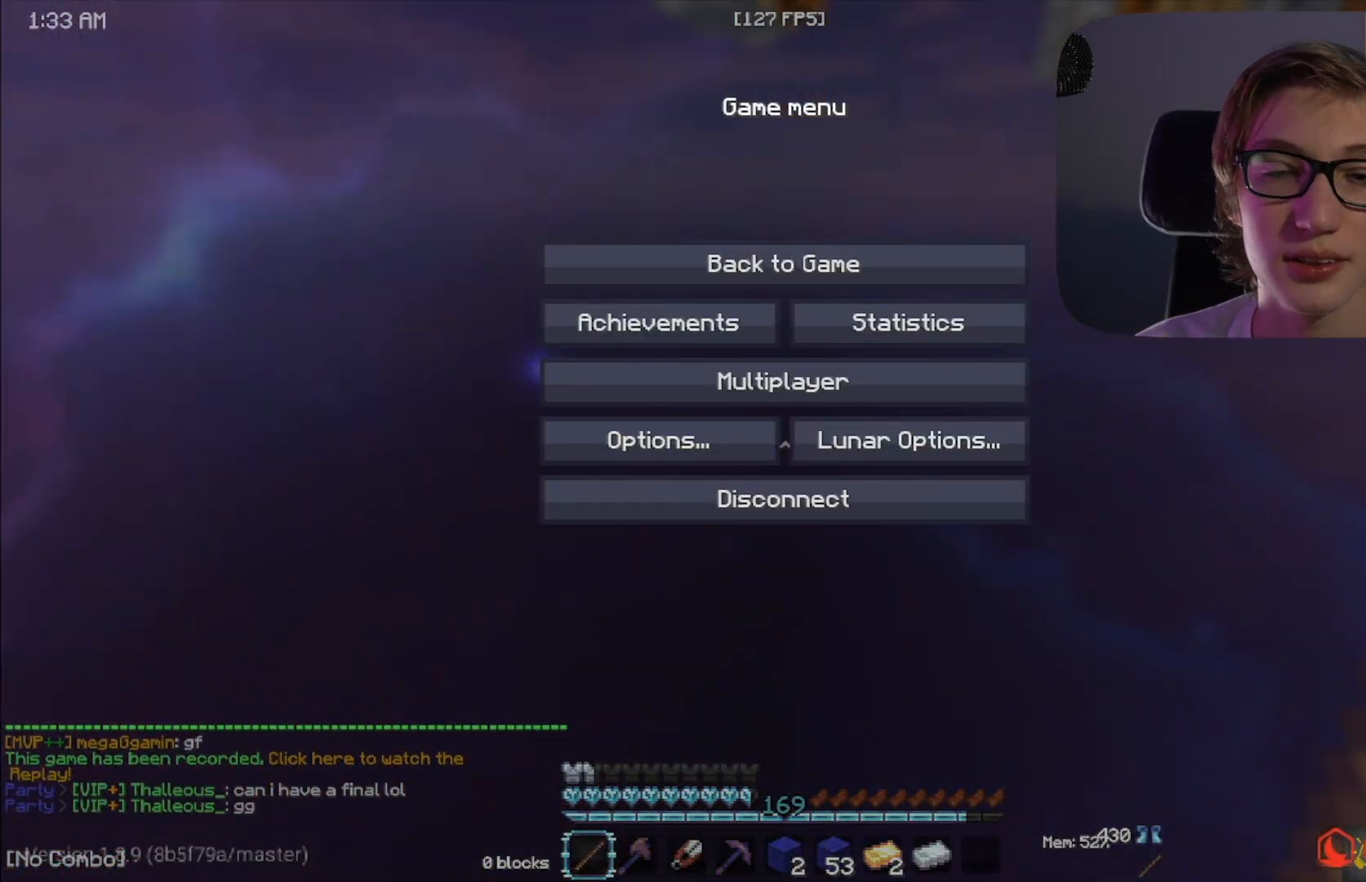
{"keys": [], "mouse": [], "events": []}